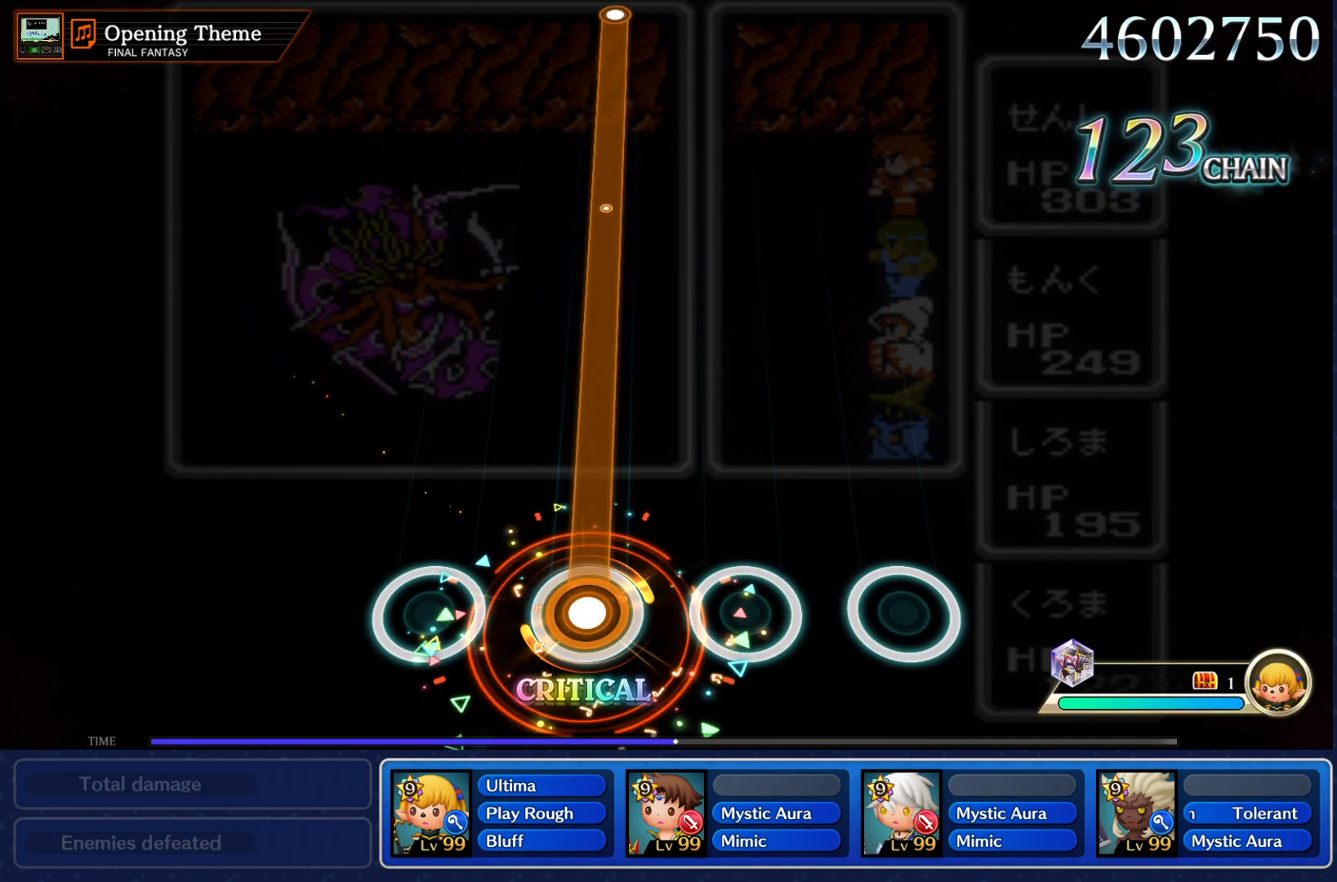
Gameplay with a controller (PlayStation layout); each line is a JSON object with the inputs held at the frame after it. "events" lists button and stick changes between this image and that frame as [ms after this image, input, new state], when the widget could be followed in between. Not read: L3 R3.
{"buttons": ["CROSS"], "left_stick": "center", "right_stick": "center", "events": []}
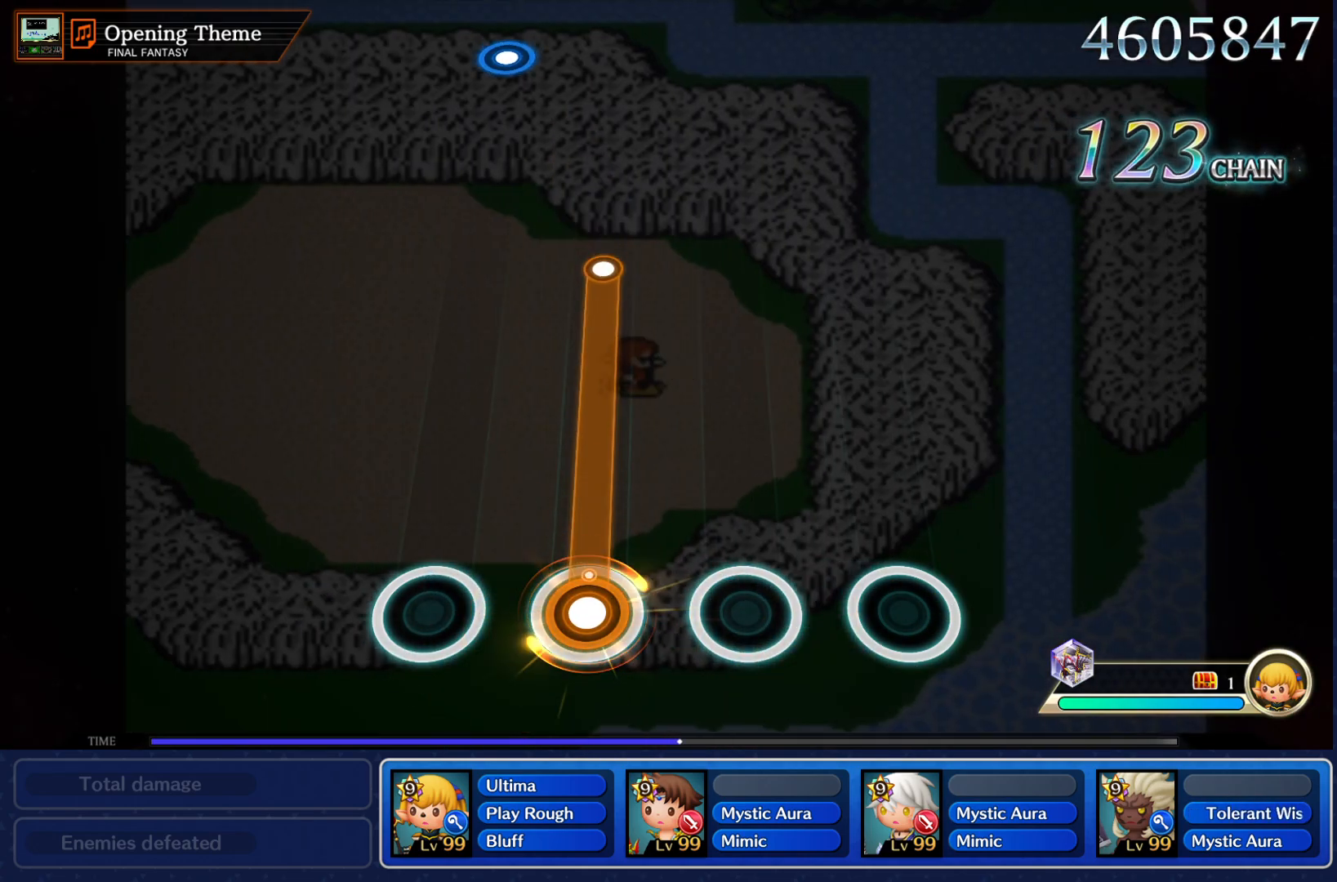
{"buttons": [], "left_stick": "center", "right_stick": "center", "events": [[467, "CROSS", "up"]]}
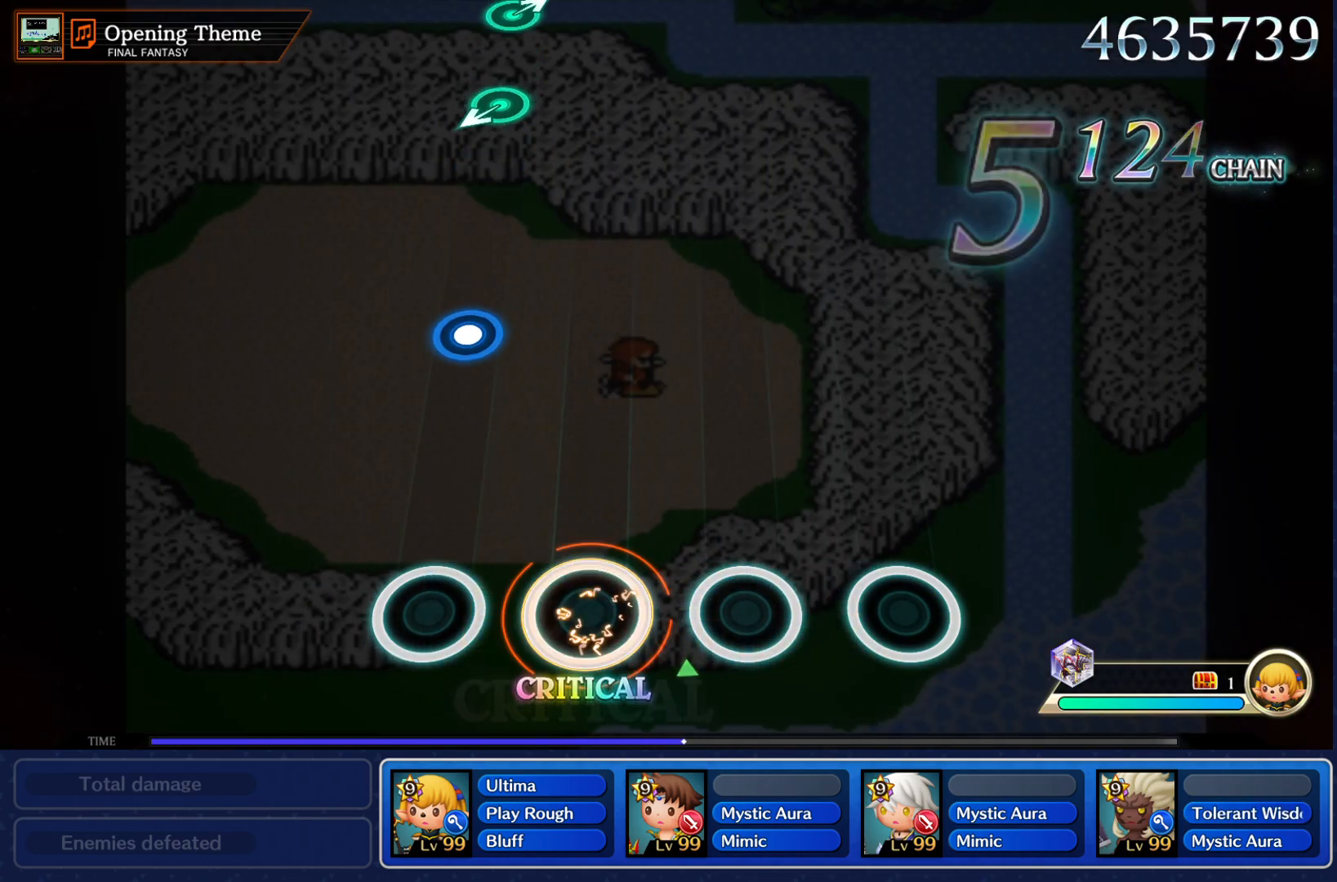
{"buttons": [], "left_stick": "center", "right_stick": "center", "events": [[367, "CROSS", "down"], [450, "CROSS", "up"]]}
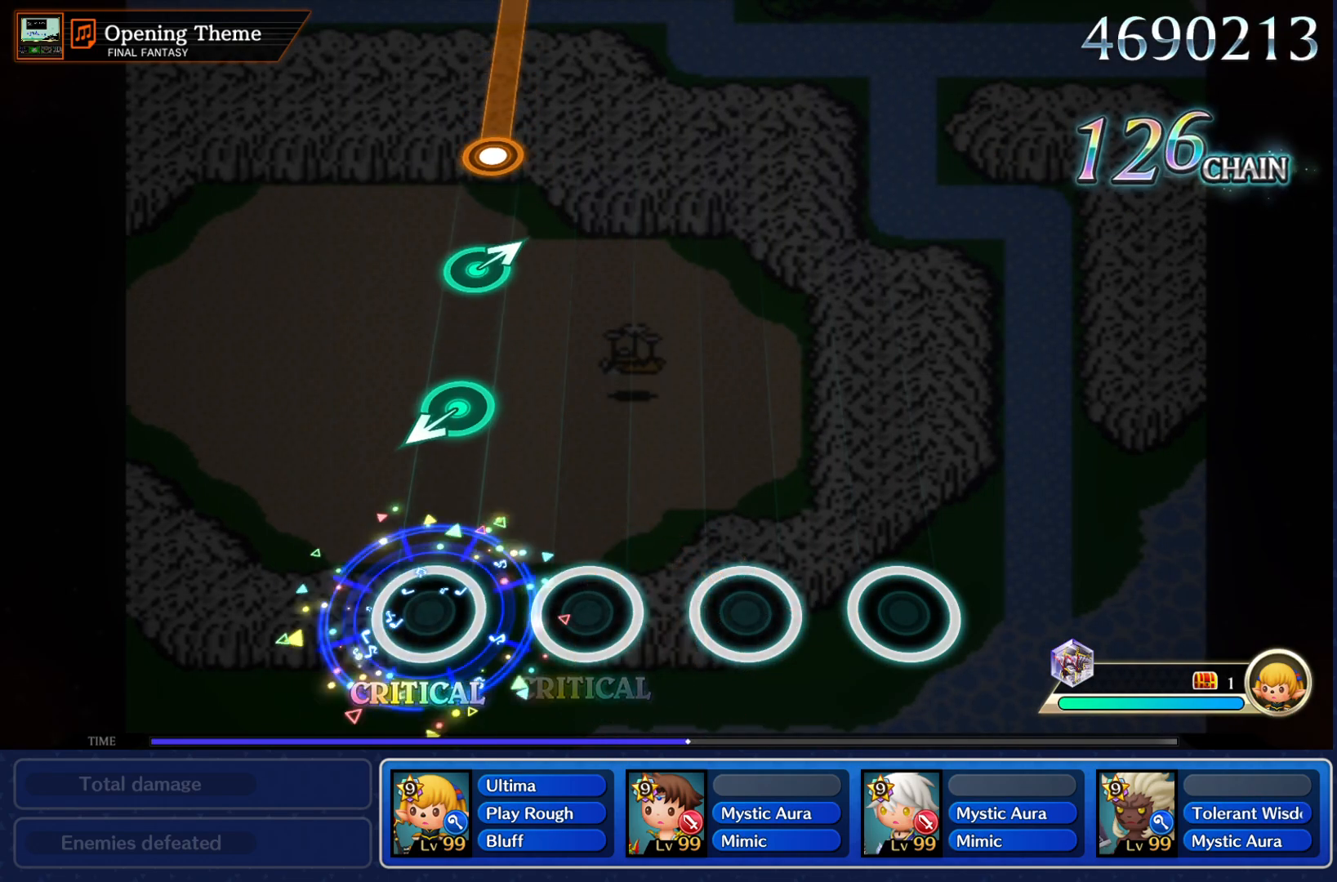
{"buttons": [], "left_stick": "up-right", "right_stick": "center", "events": [[434, "left_stick", "up-right"]]}
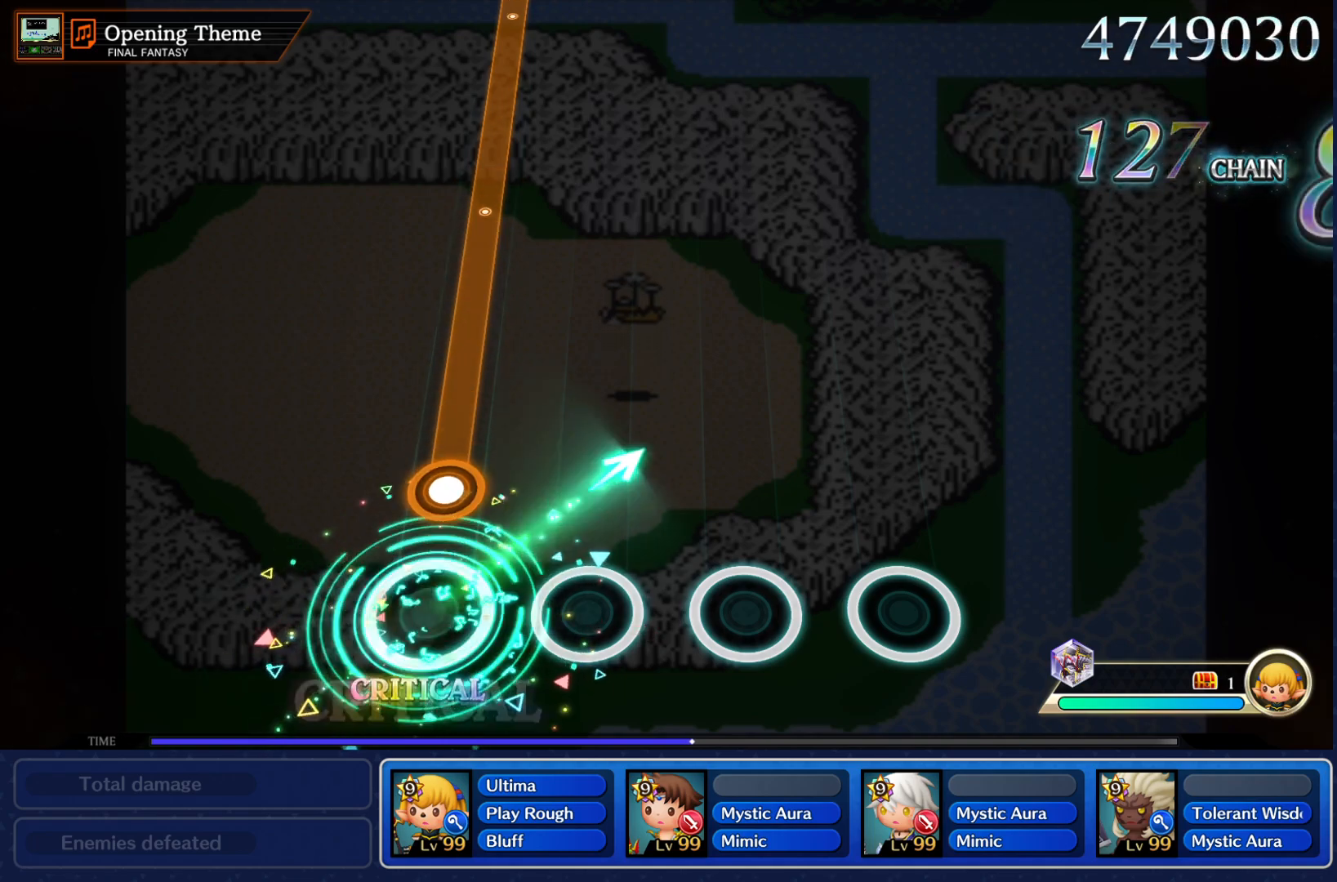
{"buttons": ["CROSS"], "left_stick": "center", "right_stick": "center", "events": [[83, "left_stick", "center"], [150, "CROSS", "down"]]}
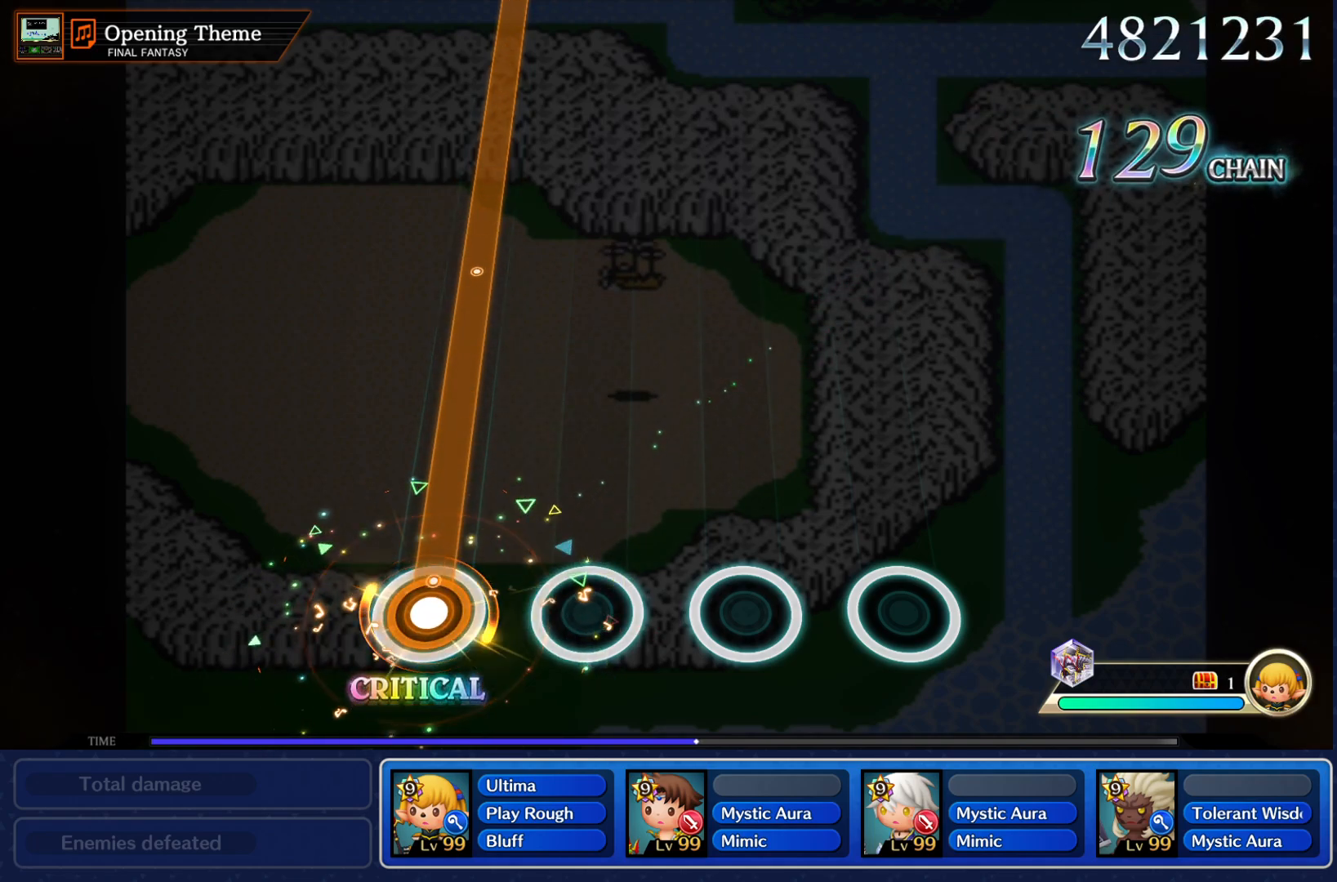
{"buttons": ["CROSS"], "left_stick": "center", "right_stick": "center", "events": []}
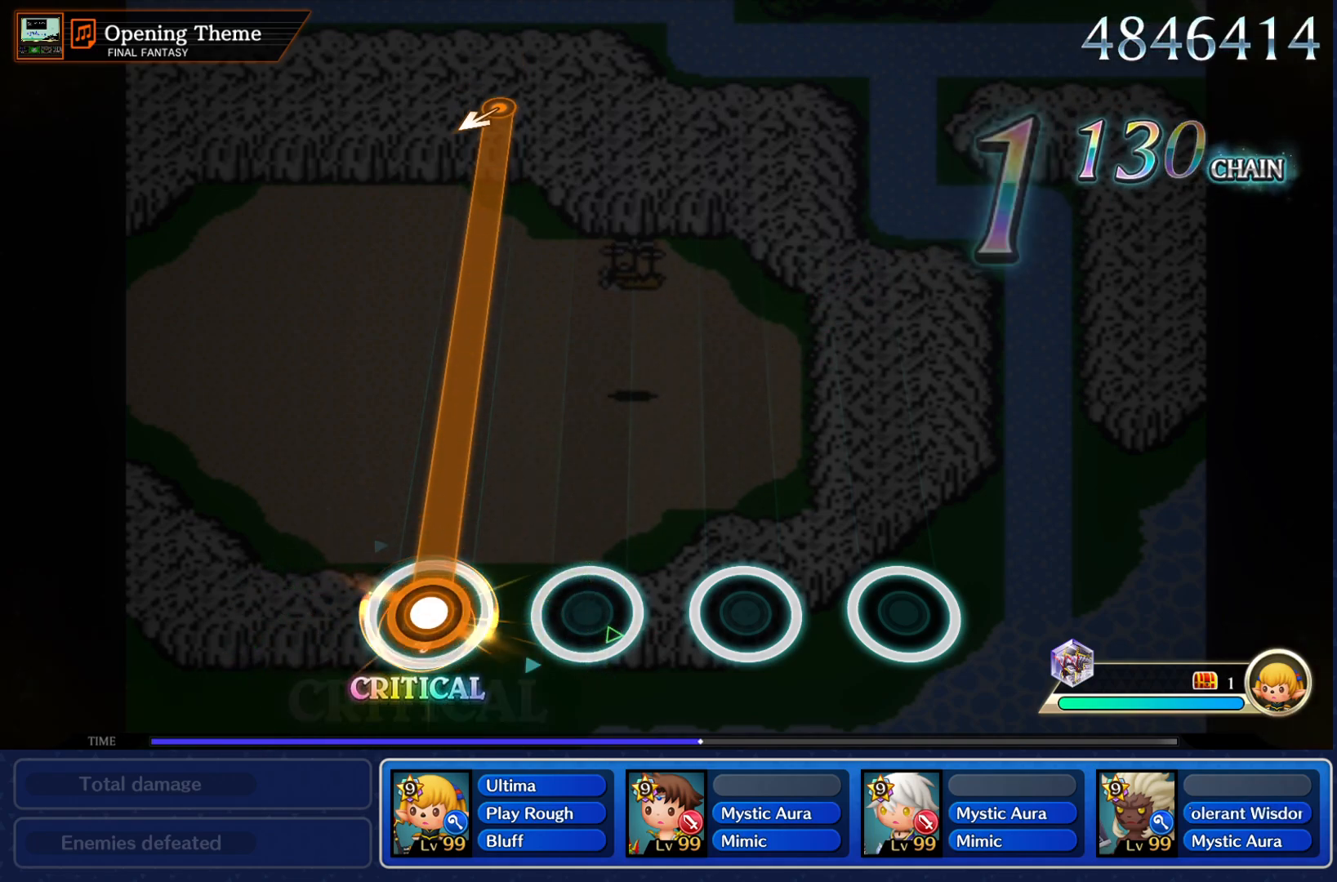
{"buttons": ["CROSS"], "left_stick": "center", "right_stick": "center", "events": []}
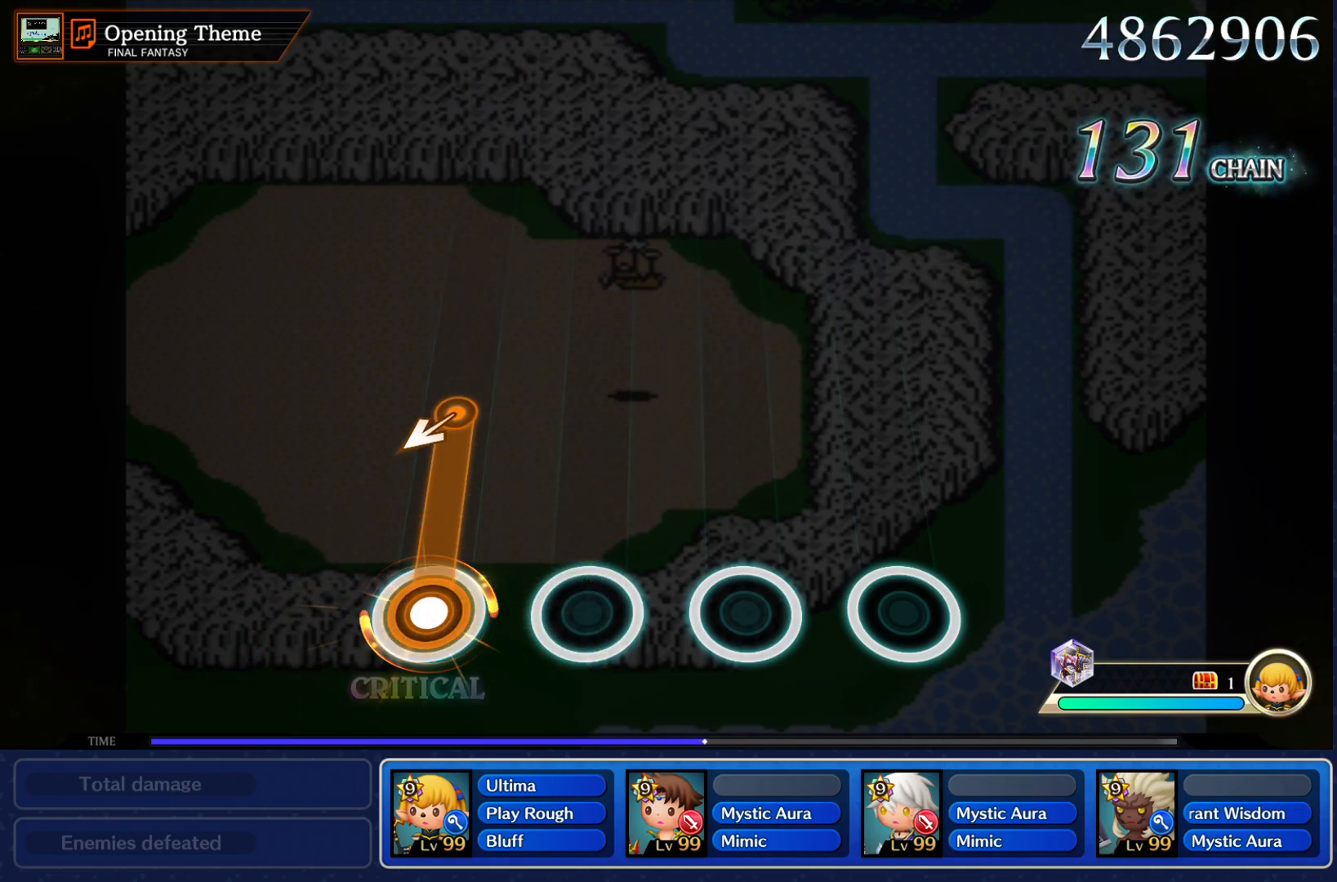
{"buttons": [], "left_stick": "center", "right_stick": "center", "events": [[401, "CROSS", "up"]]}
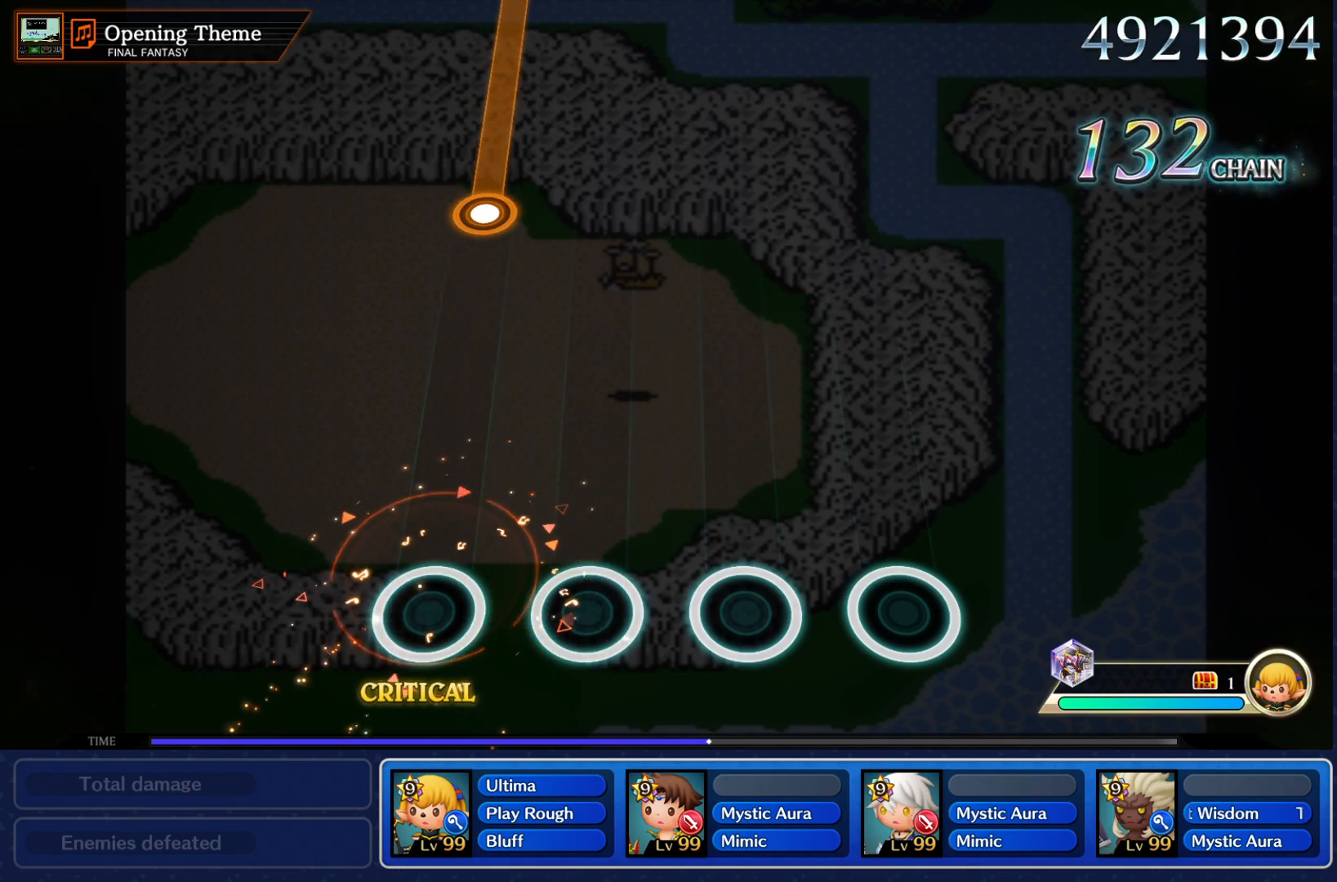
{"buttons": [], "left_stick": "center", "right_stick": "center", "events": []}
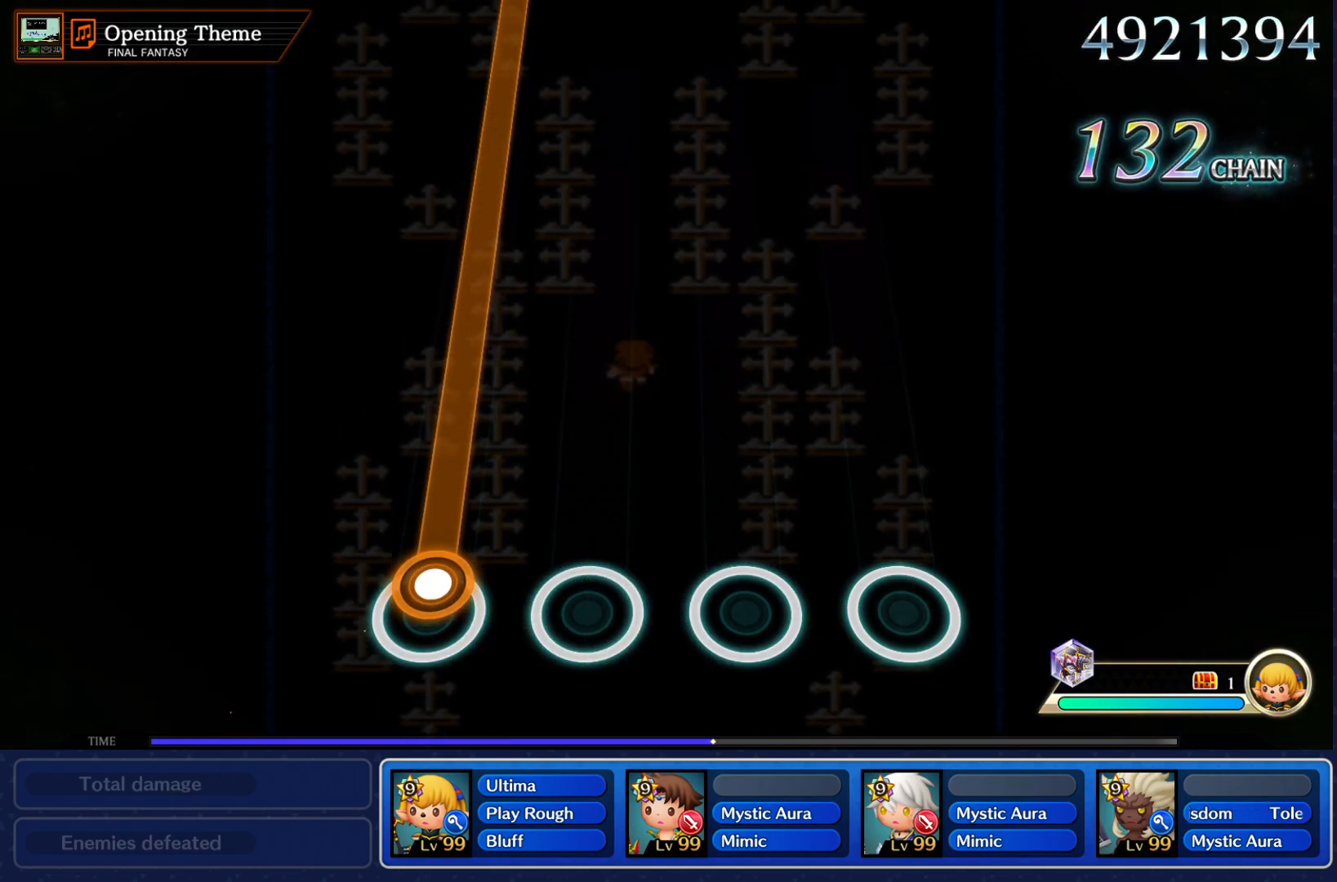
{"buttons": ["CROSS"], "left_stick": "center", "right_stick": "center", "events": [[67, "CROSS", "down"]]}
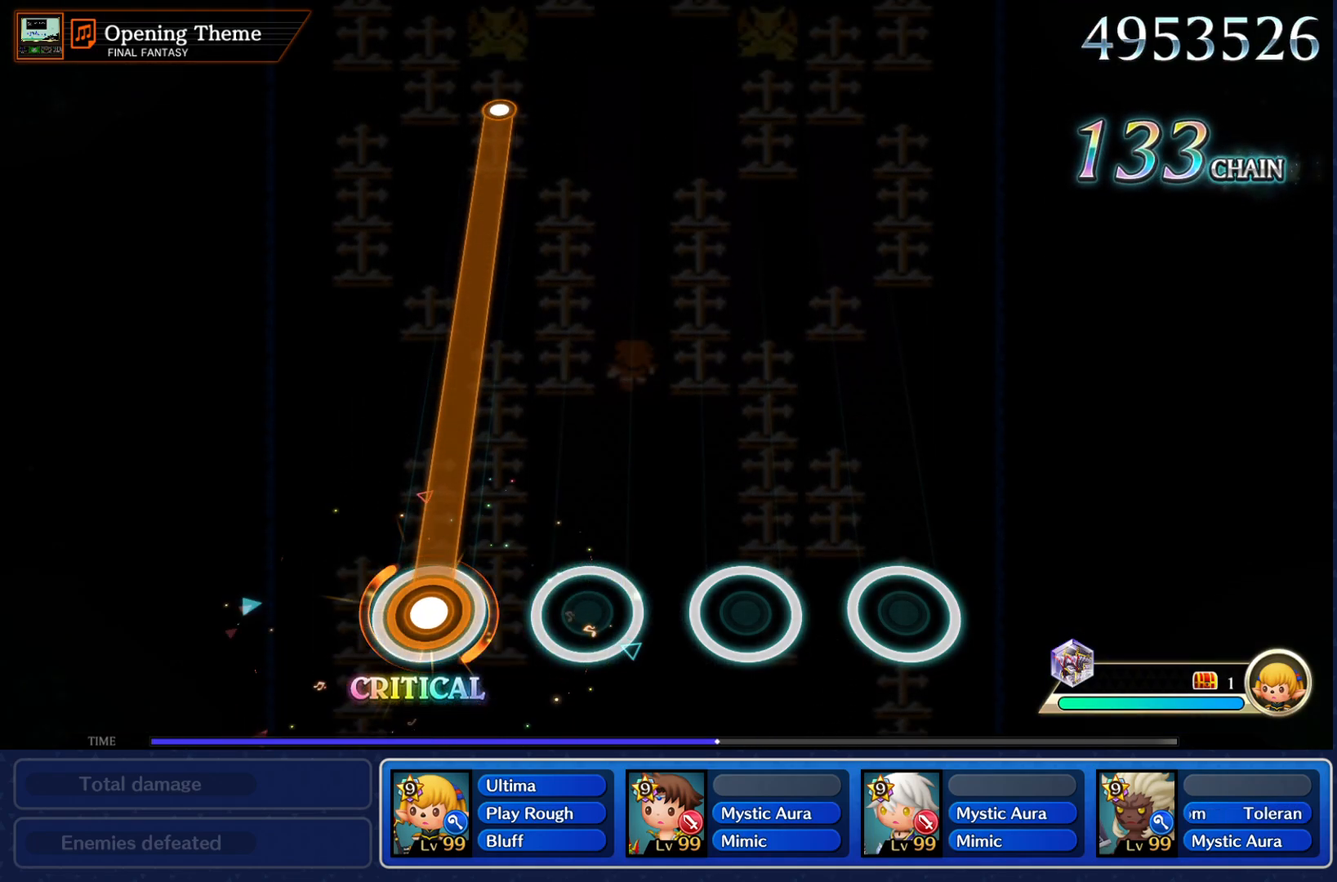
{"buttons": ["CROSS"], "left_stick": "center", "right_stick": "center", "events": []}
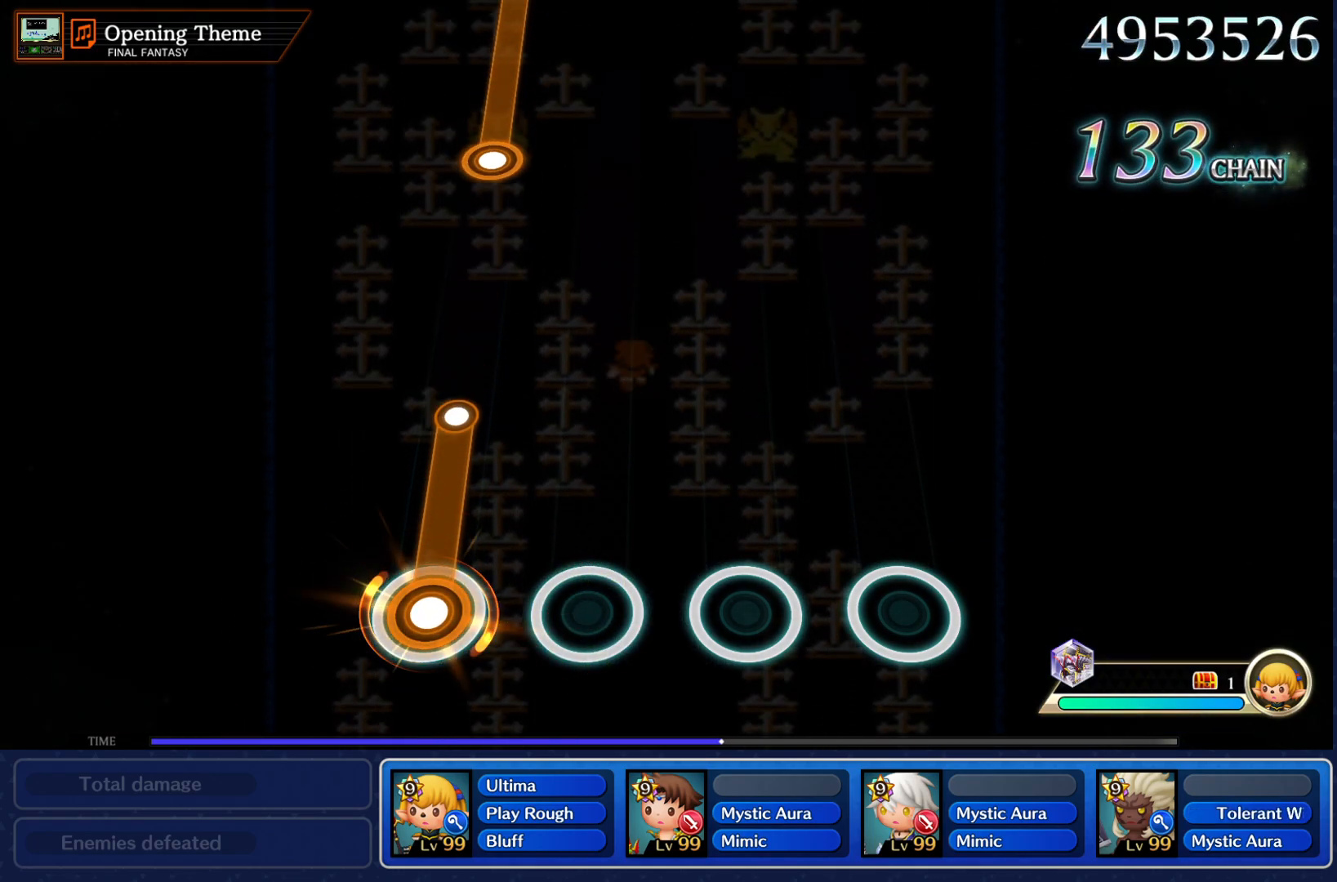
{"buttons": [], "left_stick": "center", "right_stick": "center", "events": [[267, "CROSS", "up"]]}
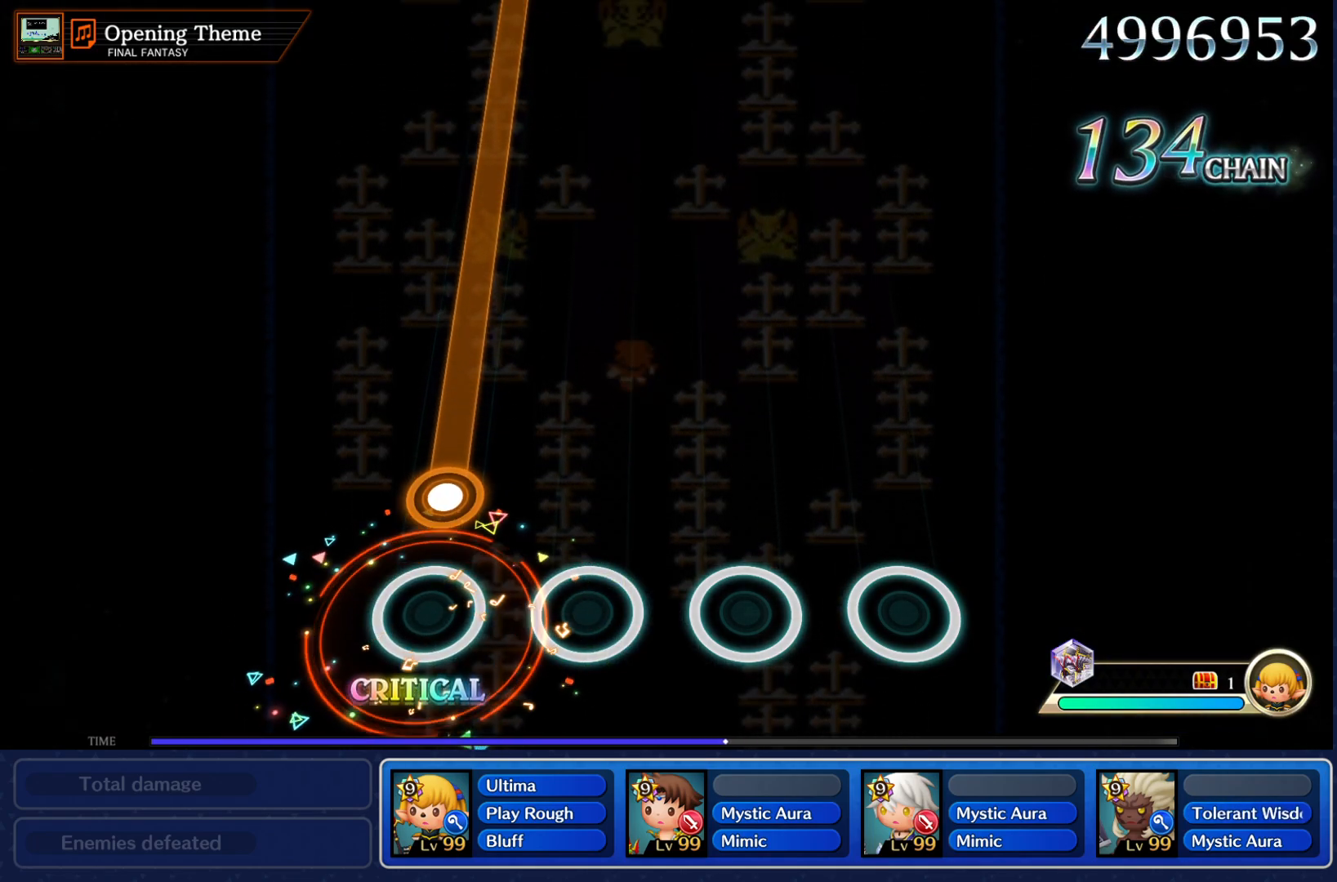
{"buttons": ["CROSS"], "left_stick": "center", "right_stick": "center", "events": [[150, "CROSS", "down"]]}
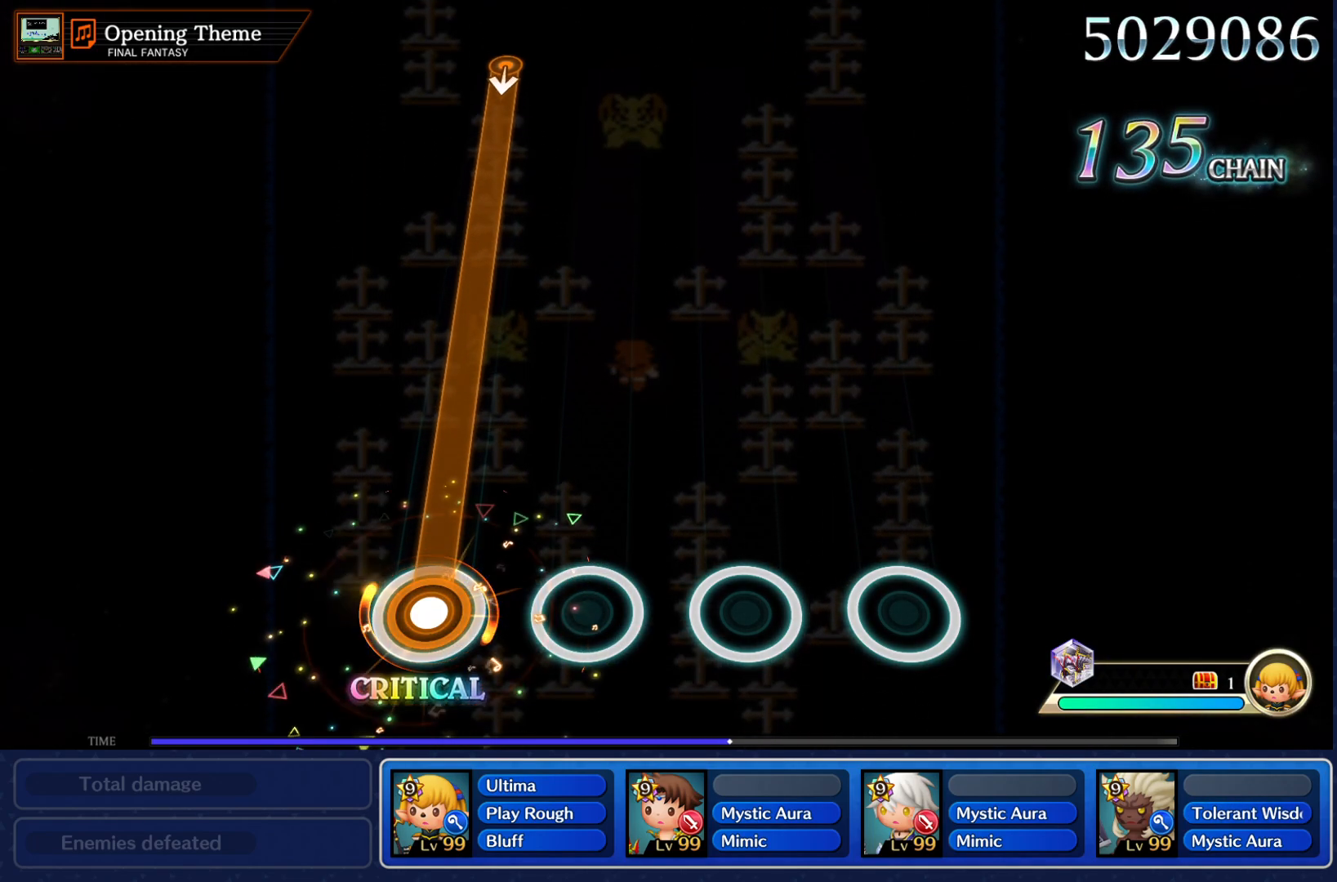
{"buttons": ["CROSS"], "left_stick": "center", "right_stick": "center", "events": []}
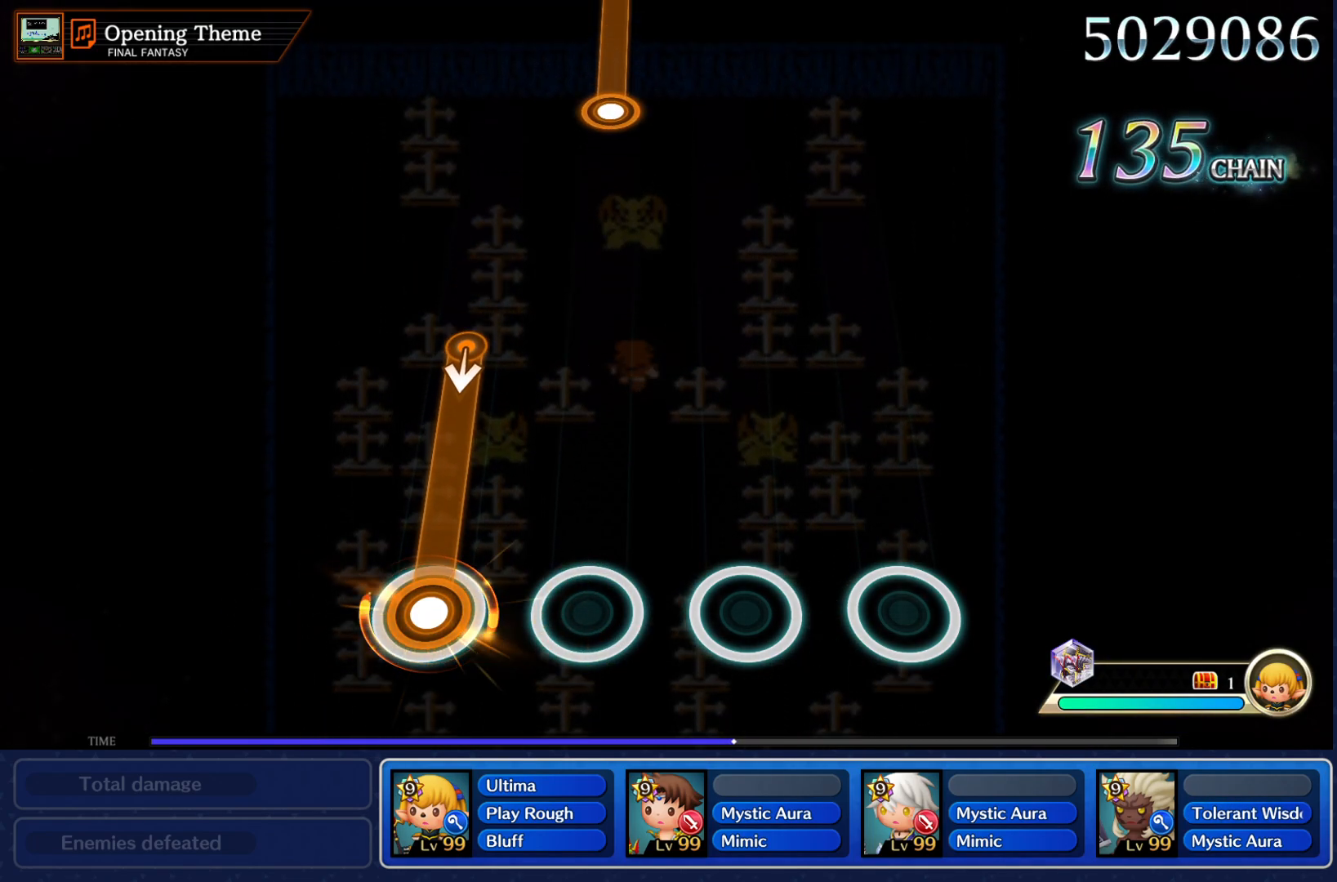
{"buttons": [], "left_stick": "center", "right_stick": "center", "events": [[450, "CROSS", "up"]]}
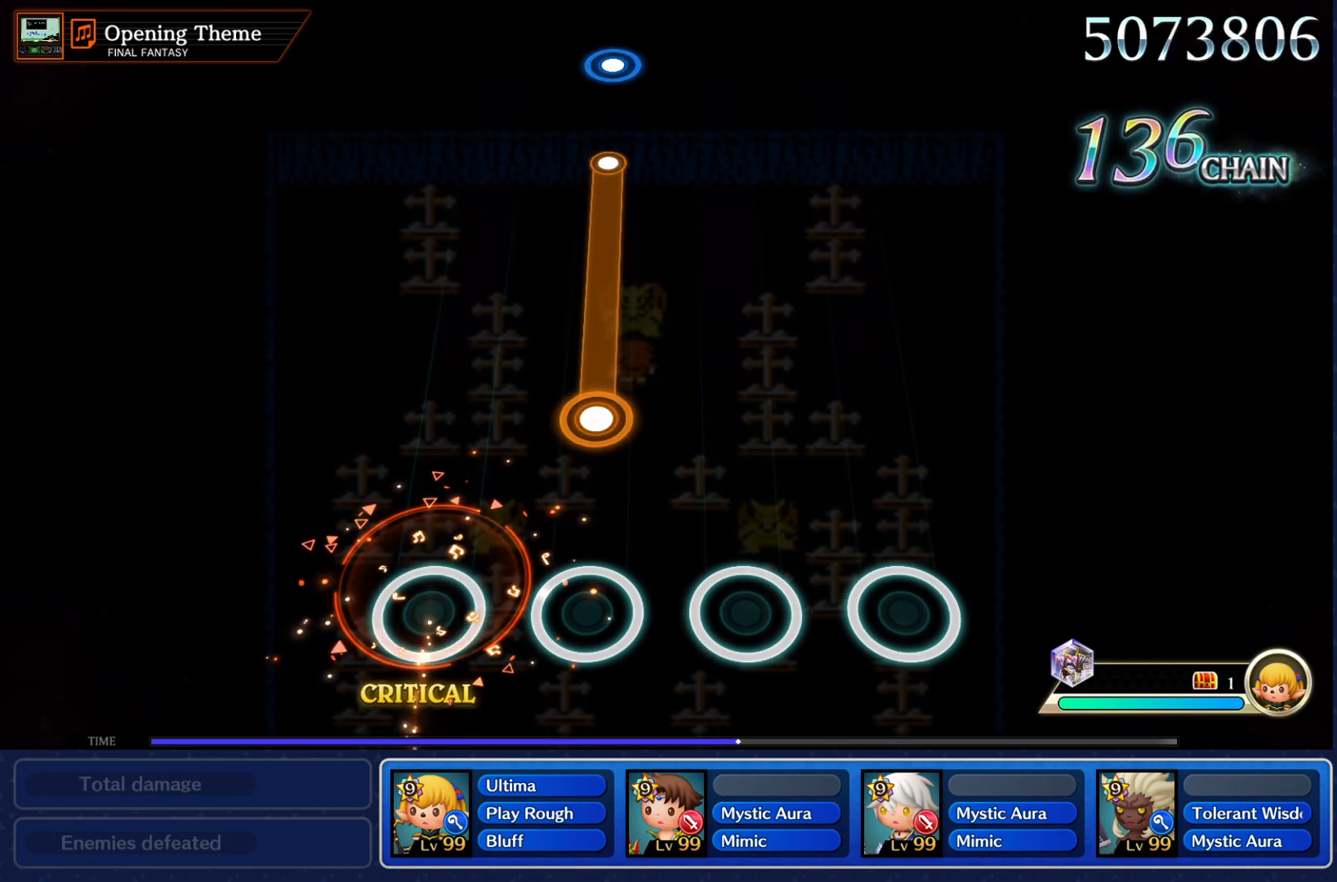
{"buttons": ["CROSS"], "left_stick": "center", "right_stick": "center", "events": [[217, "CROSS", "down"]]}
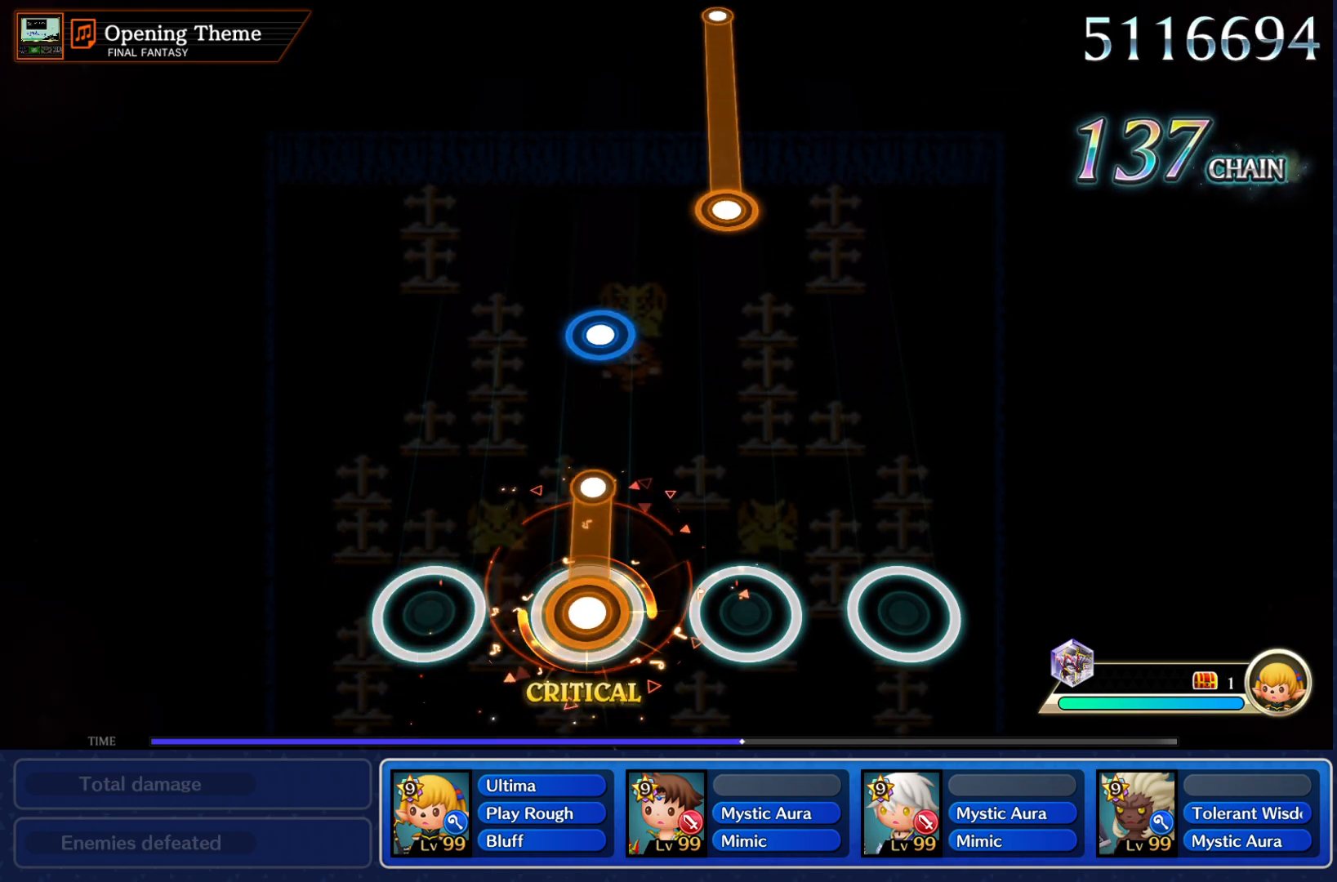
{"buttons": [], "left_stick": "center", "right_stick": "center", "events": [[184, "CROSS", "up"], [367, "CROSS", "down"], [467, "CROSS", "up"]]}
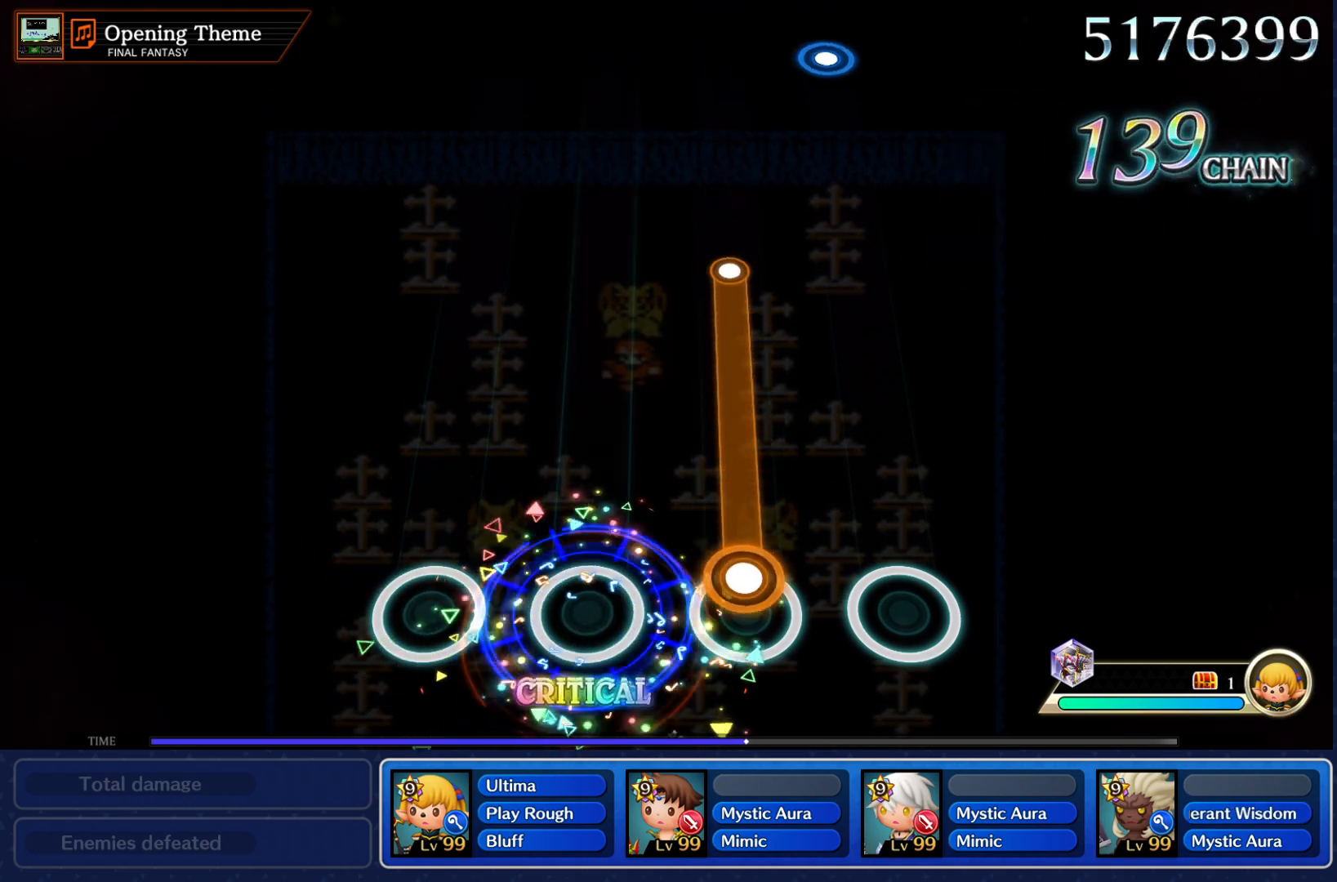
{"buttons": [], "left_stick": "center", "right_stick": "center", "events": [[83, "CROSS", "down"], [483, "CROSS", "up"]]}
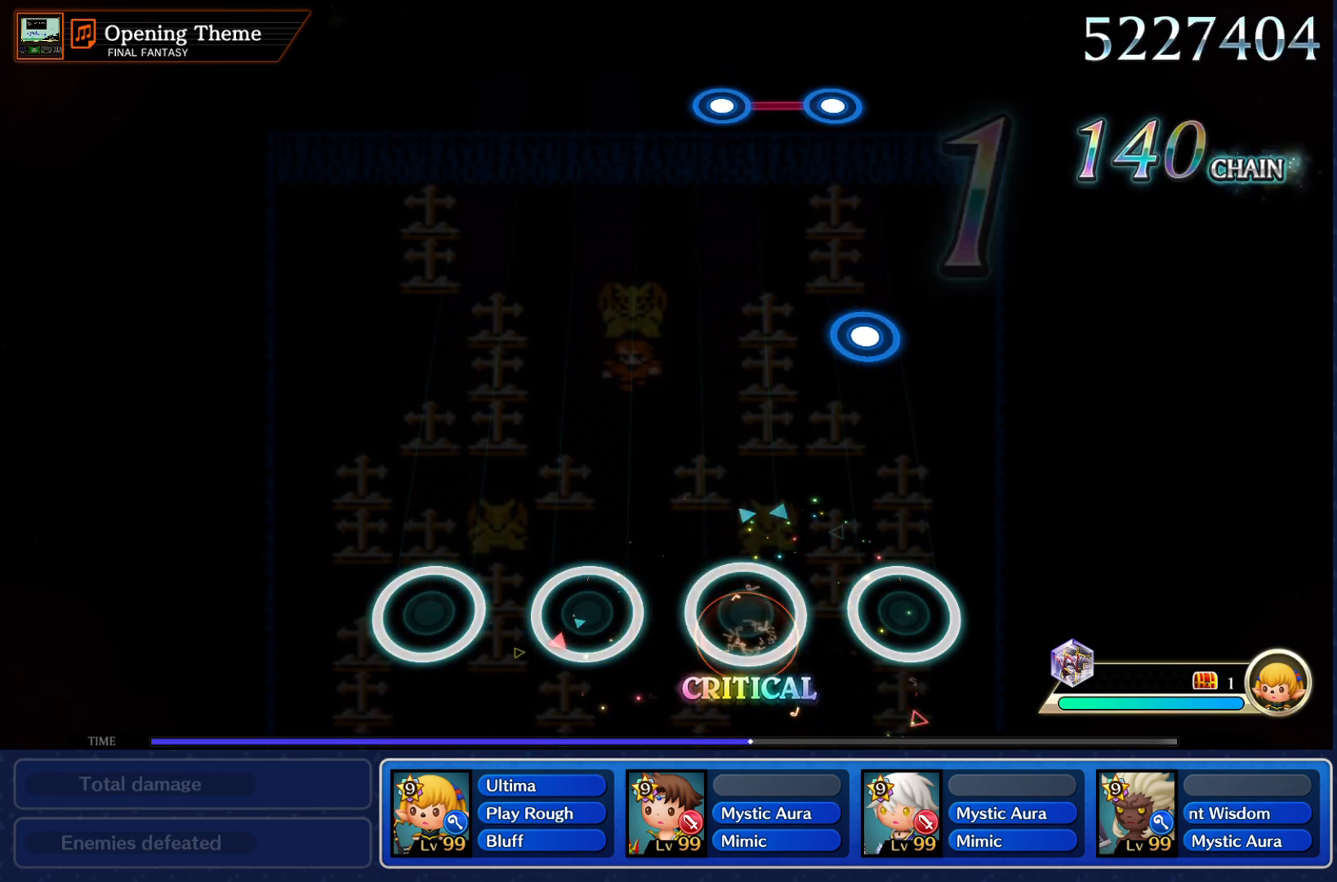
{"buttons": [], "left_stick": "center", "right_stick": "center", "events": [[384, "CROSS", "down"], [467, "CROSS", "up"]]}
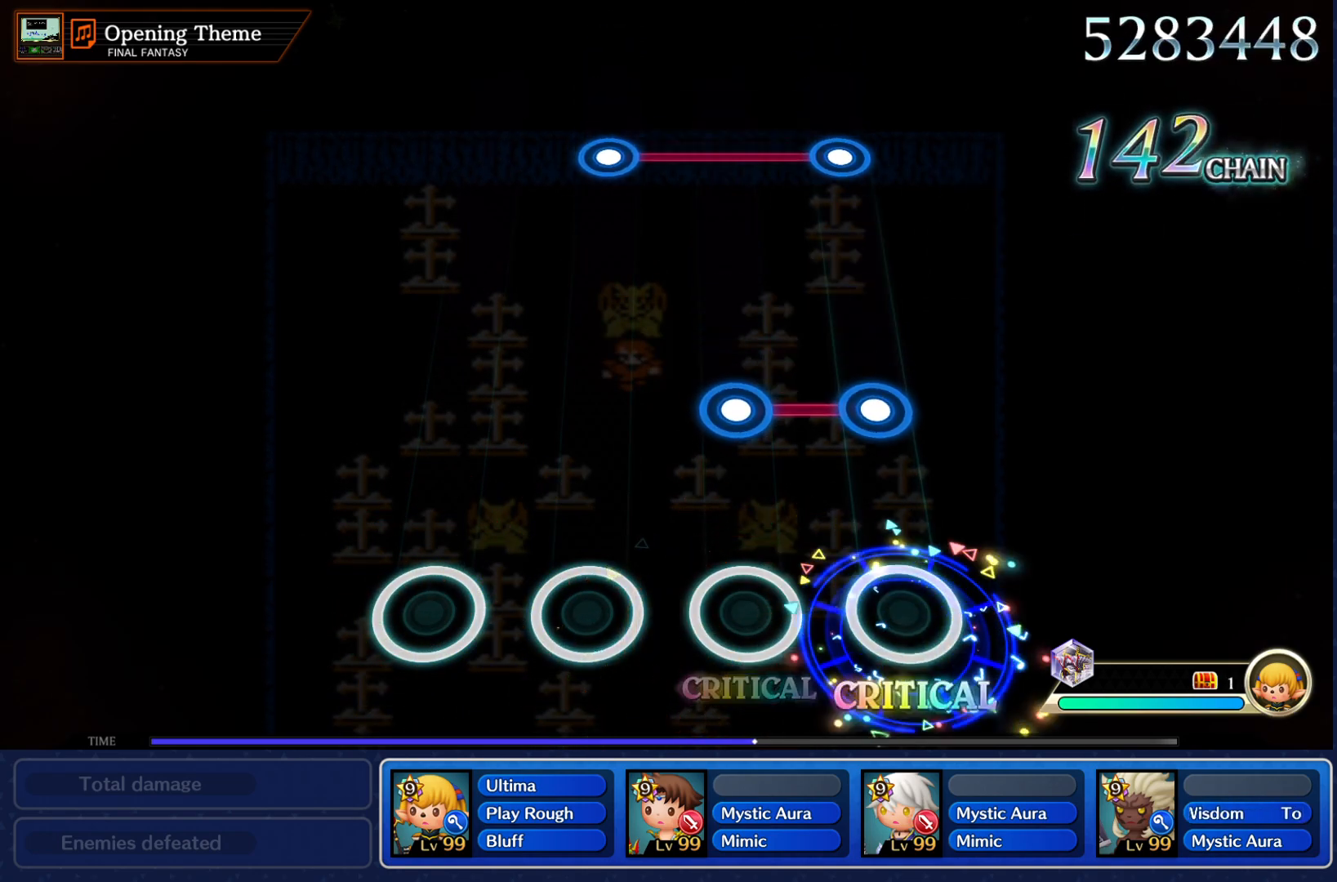
{"buttons": [], "left_stick": "center", "right_stick": "center", "events": [[267, "CROSS", "down"], [283, "R1", "down"], [383, "CROSS", "up"], [383, "R1", "up"]]}
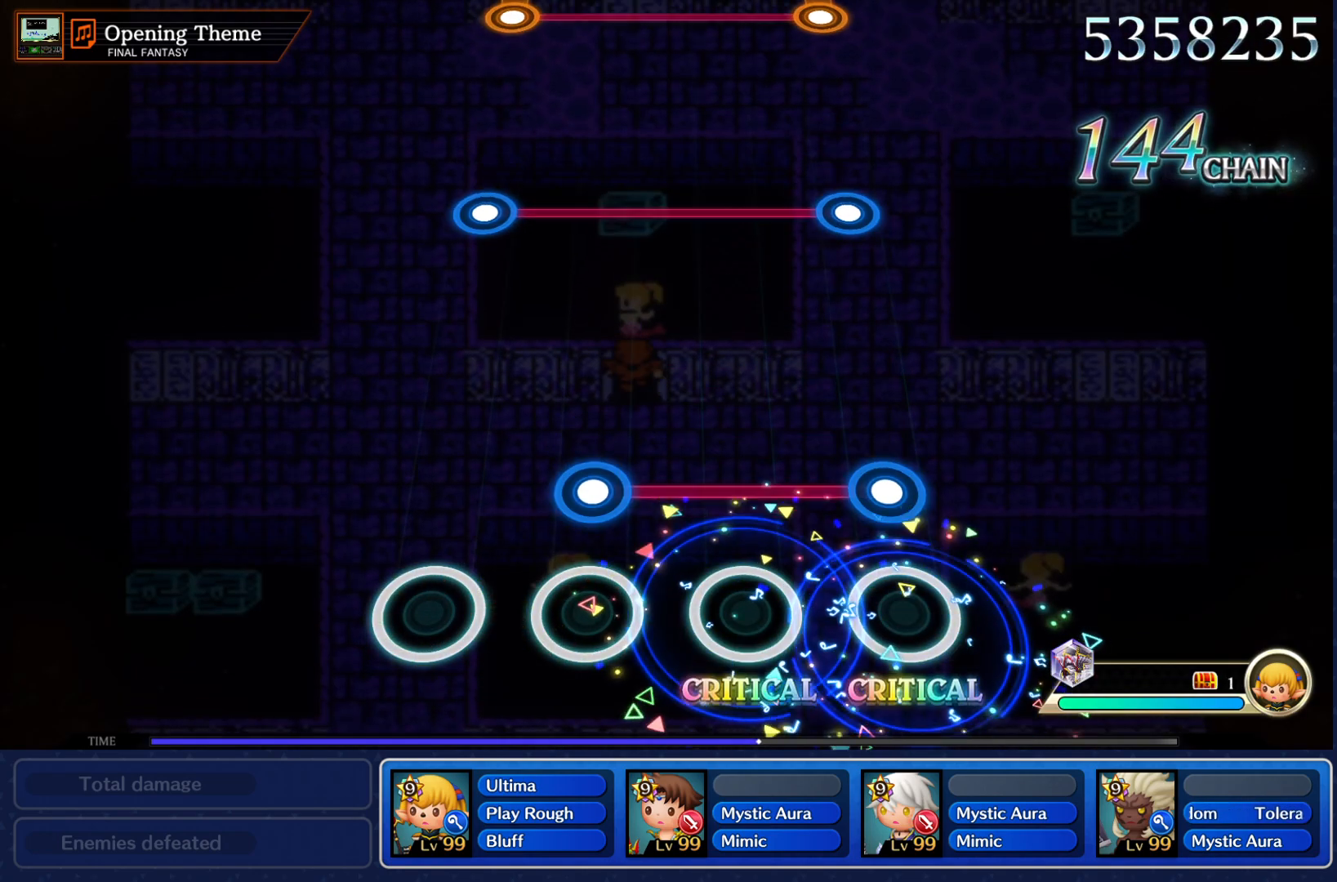
{"buttons": [], "left_stick": "center", "right_stick": "center", "events": [[167, "CROSS", "down"], [167, "R1", "down"], [284, "R1", "up"], [300, "CROSS", "up"]]}
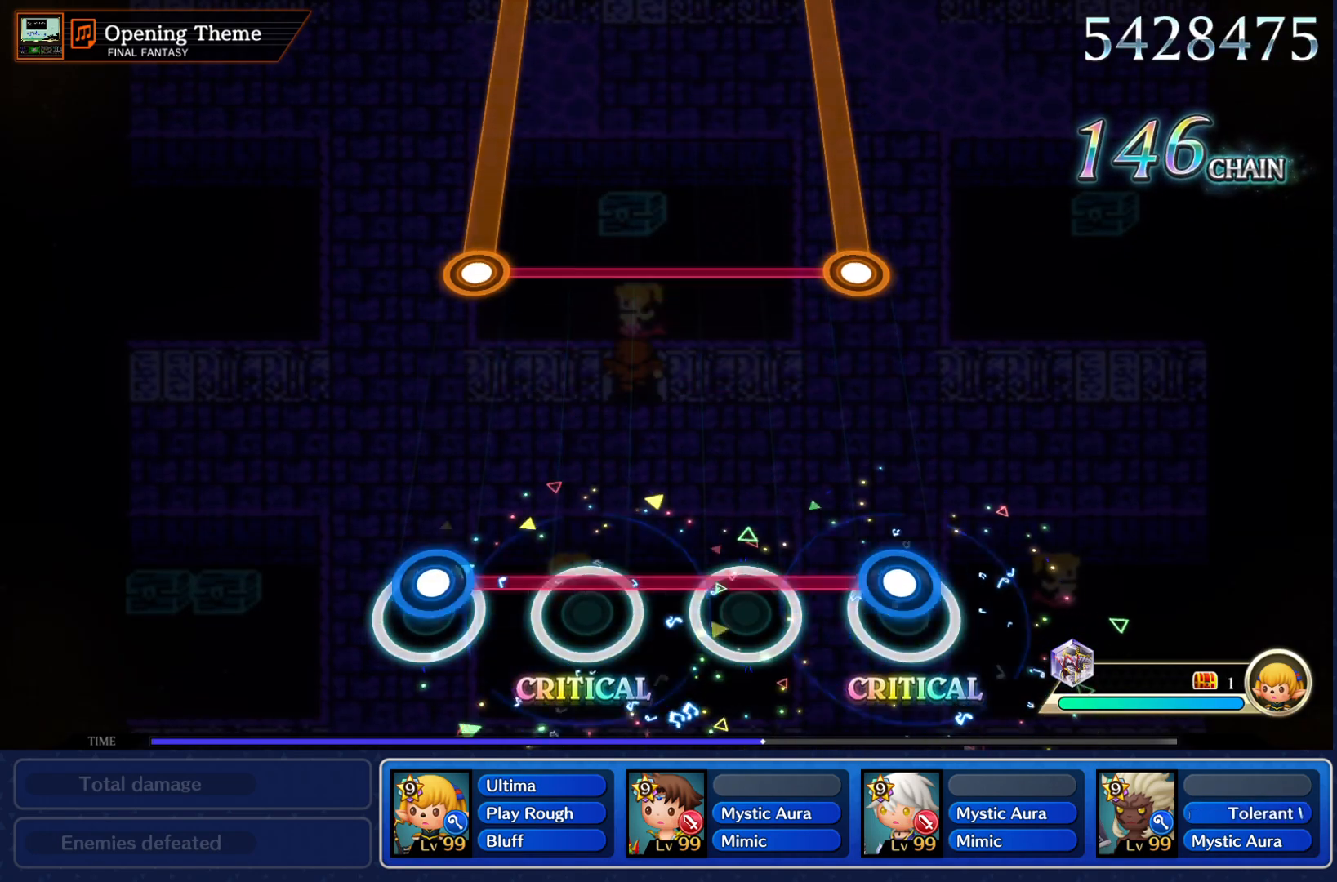
{"buttons": ["CROSS", "R1"], "left_stick": "center", "right_stick": "center", "events": [[50, "CROSS", "down"], [50, "R1", "down"], [166, "CROSS", "up"], [166, "R1", "up"], [433, "R1", "down"], [450, "CROSS", "down"]]}
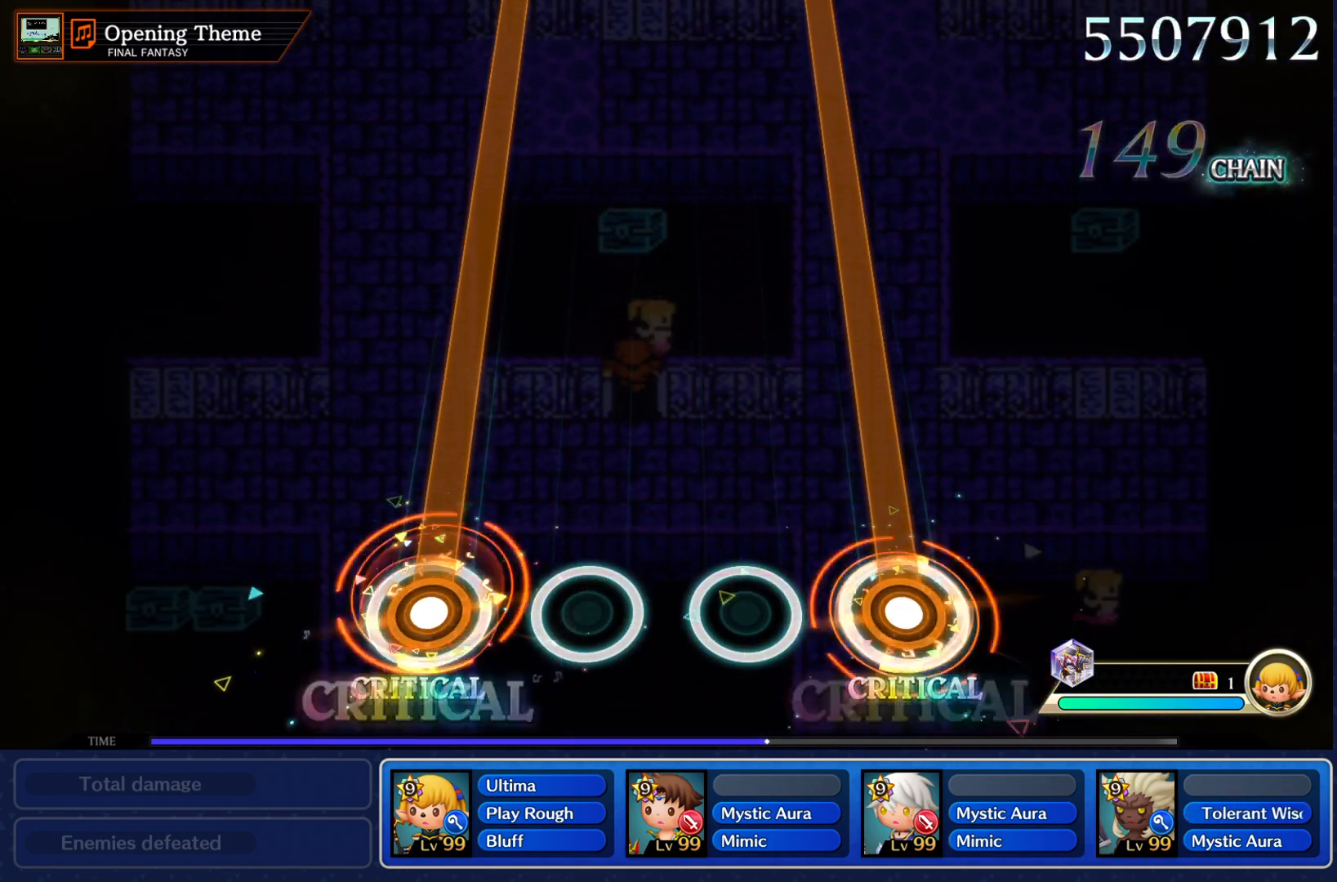
{"buttons": ["CROSS", "R1"], "left_stick": "center", "right_stick": "center", "events": []}
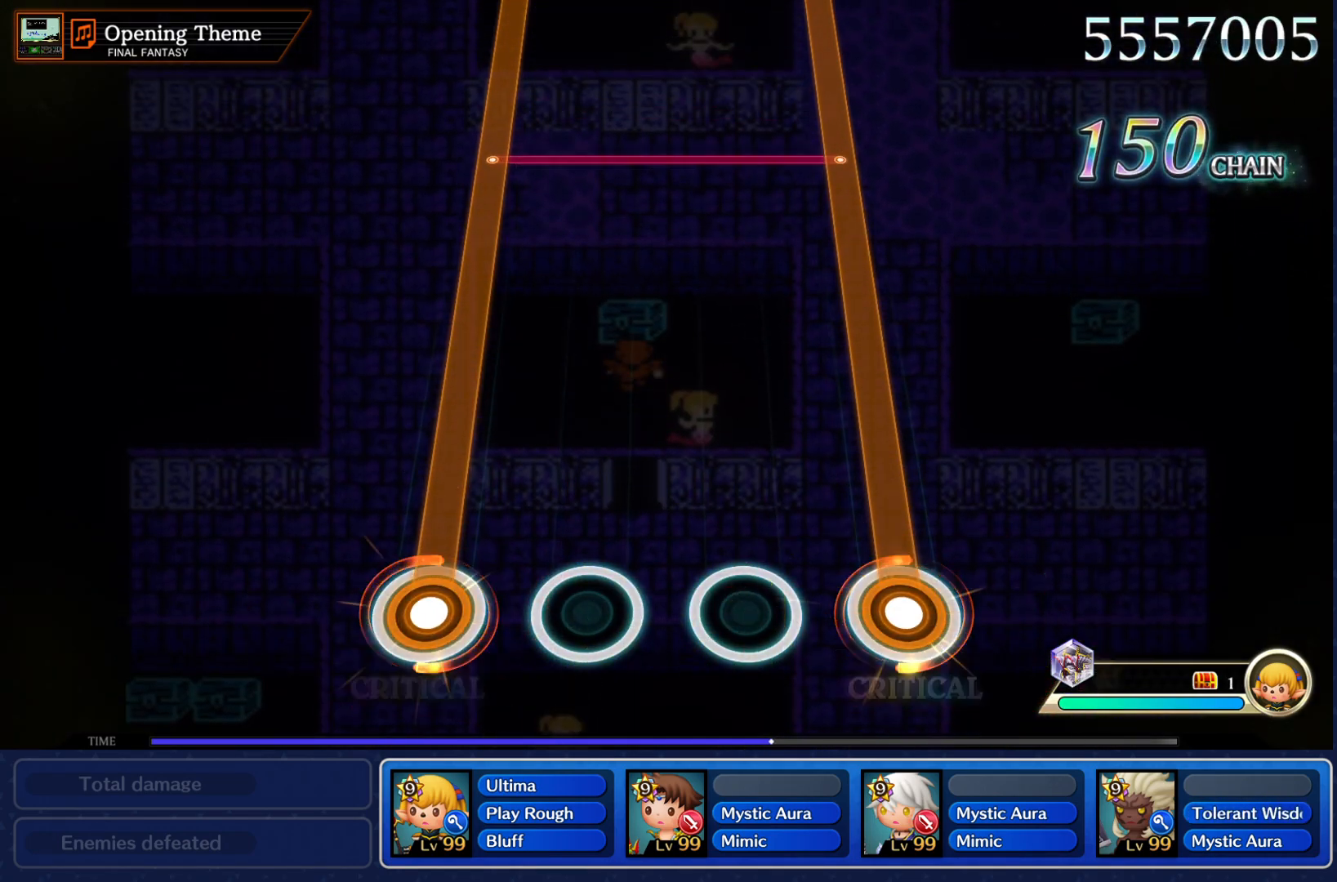
{"buttons": ["CROSS", "R1"], "left_stick": "center", "right_stick": "center", "events": []}
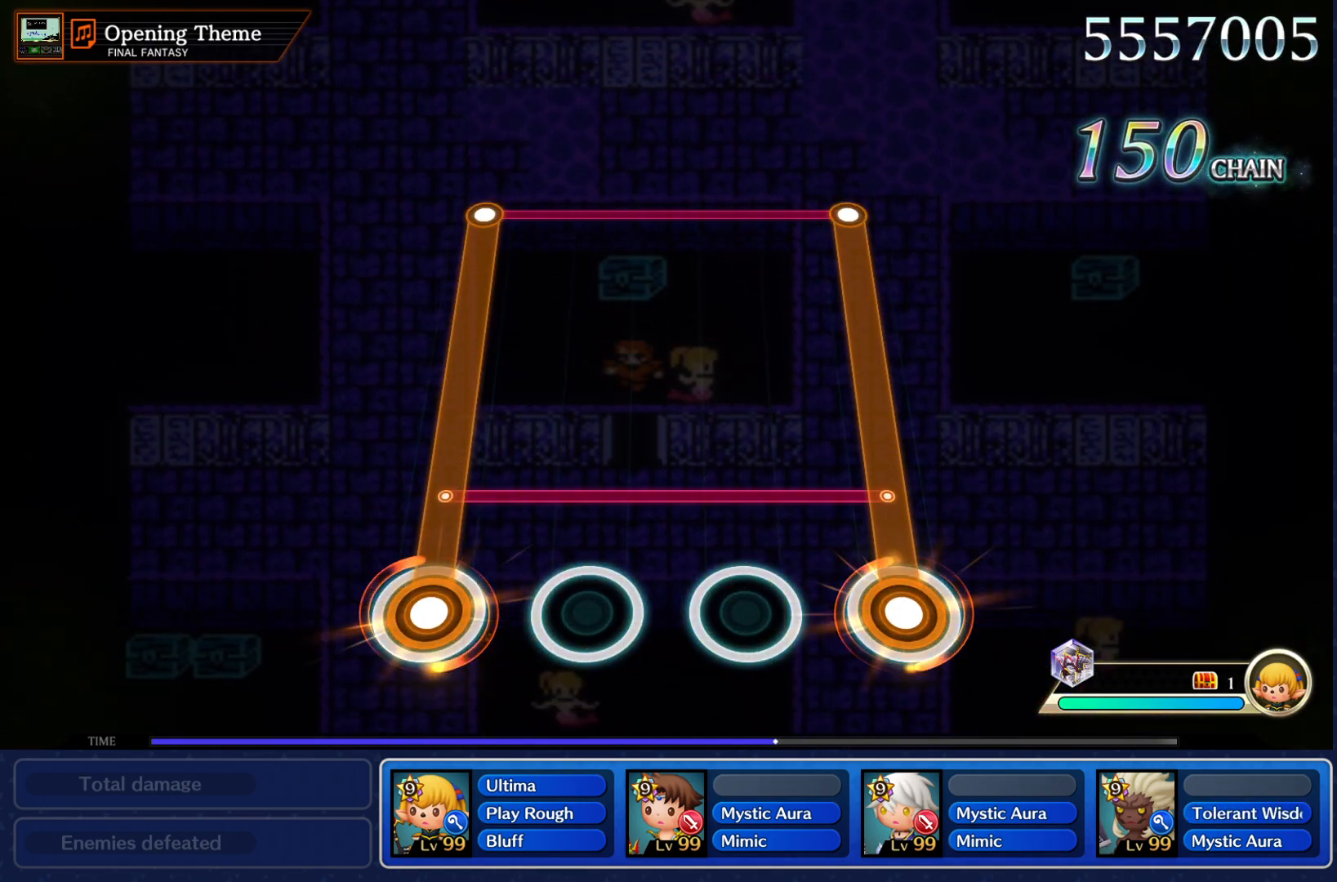
{"buttons": ["CROSS", "R1"], "left_stick": "center", "right_stick": "center", "events": []}
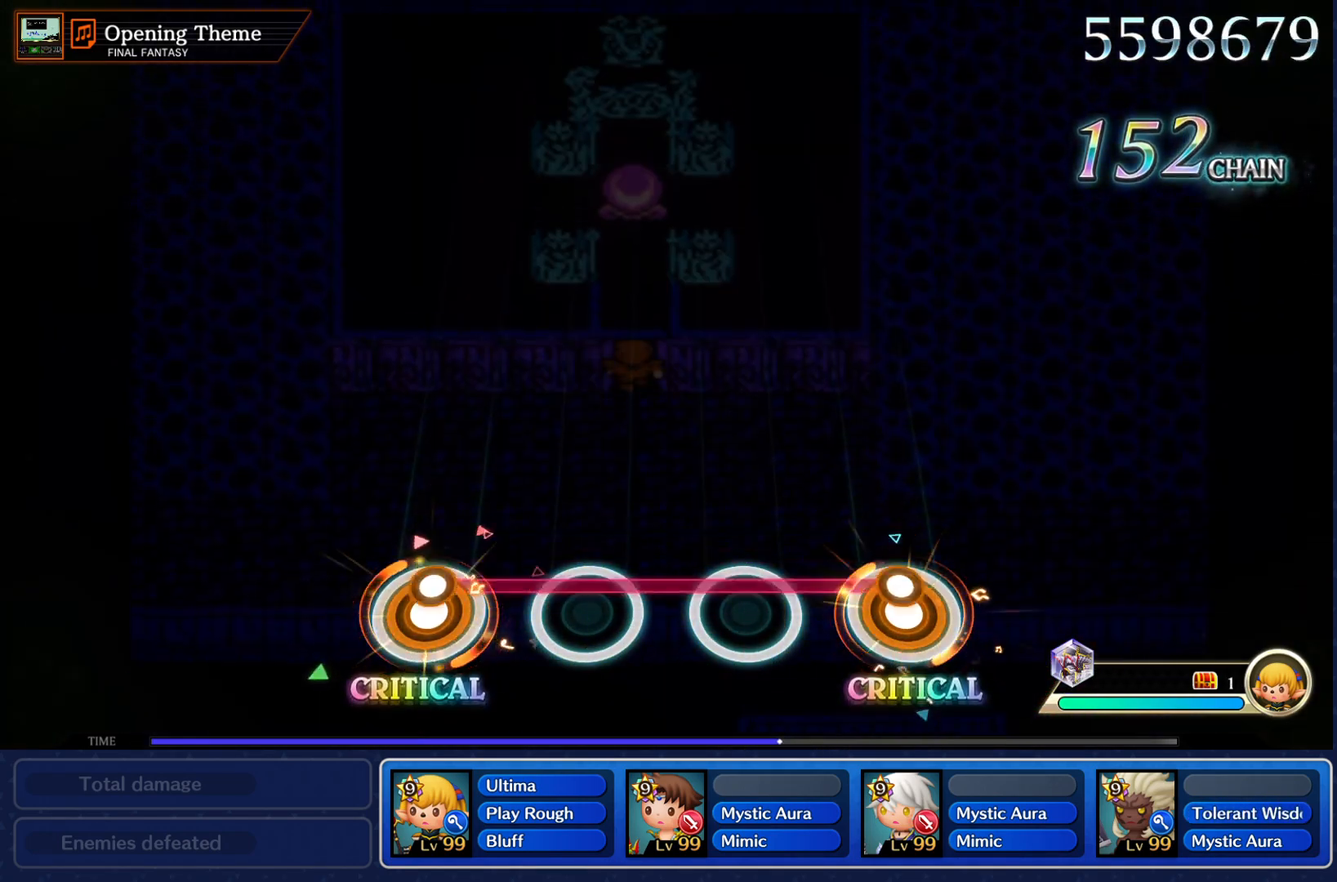
{"buttons": [], "left_stick": "center", "right_stick": "center", "events": [[50, "CROSS", "up"], [66, "R1", "up"]]}
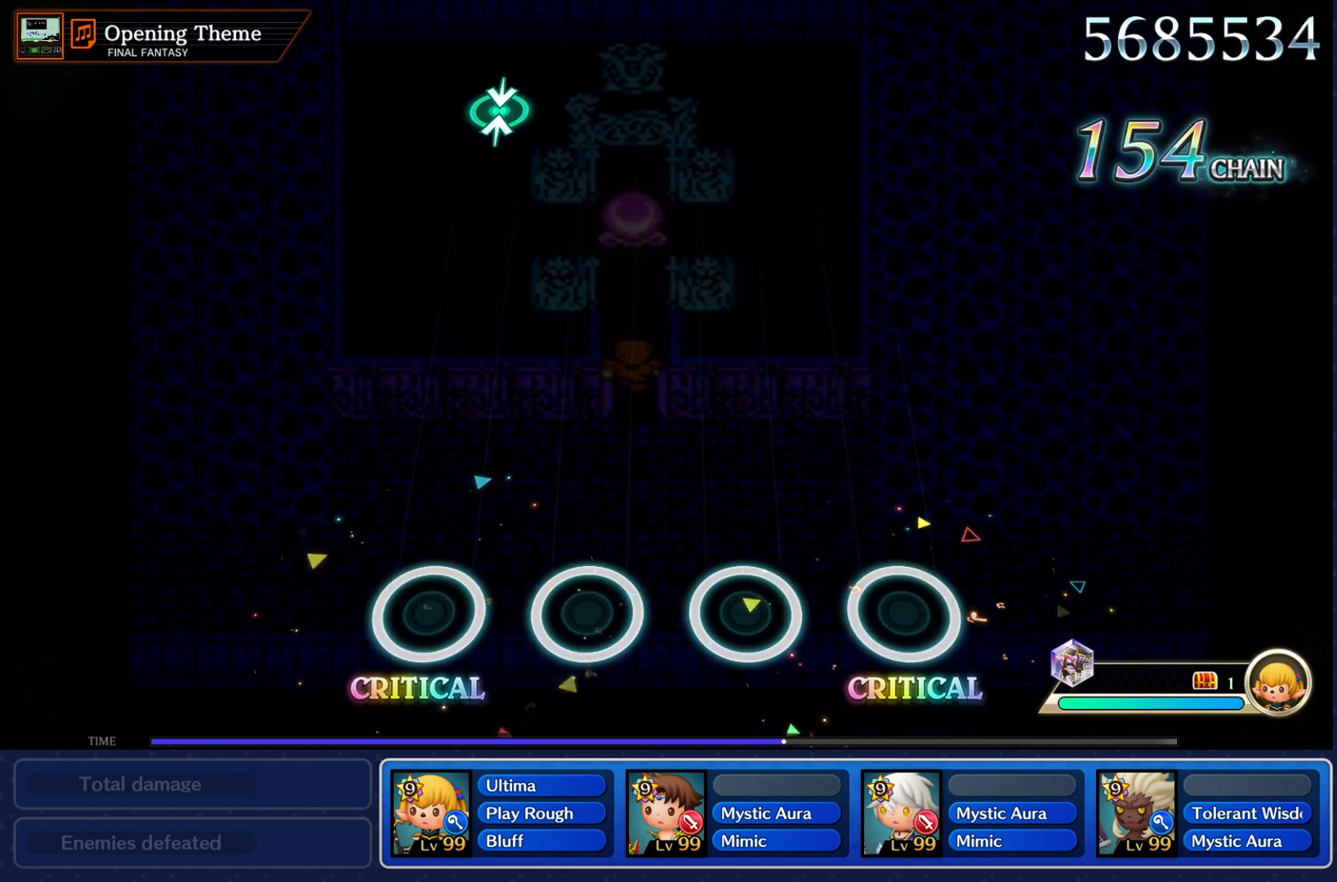
{"buttons": [], "left_stick": "center", "right_stick": "center", "events": []}
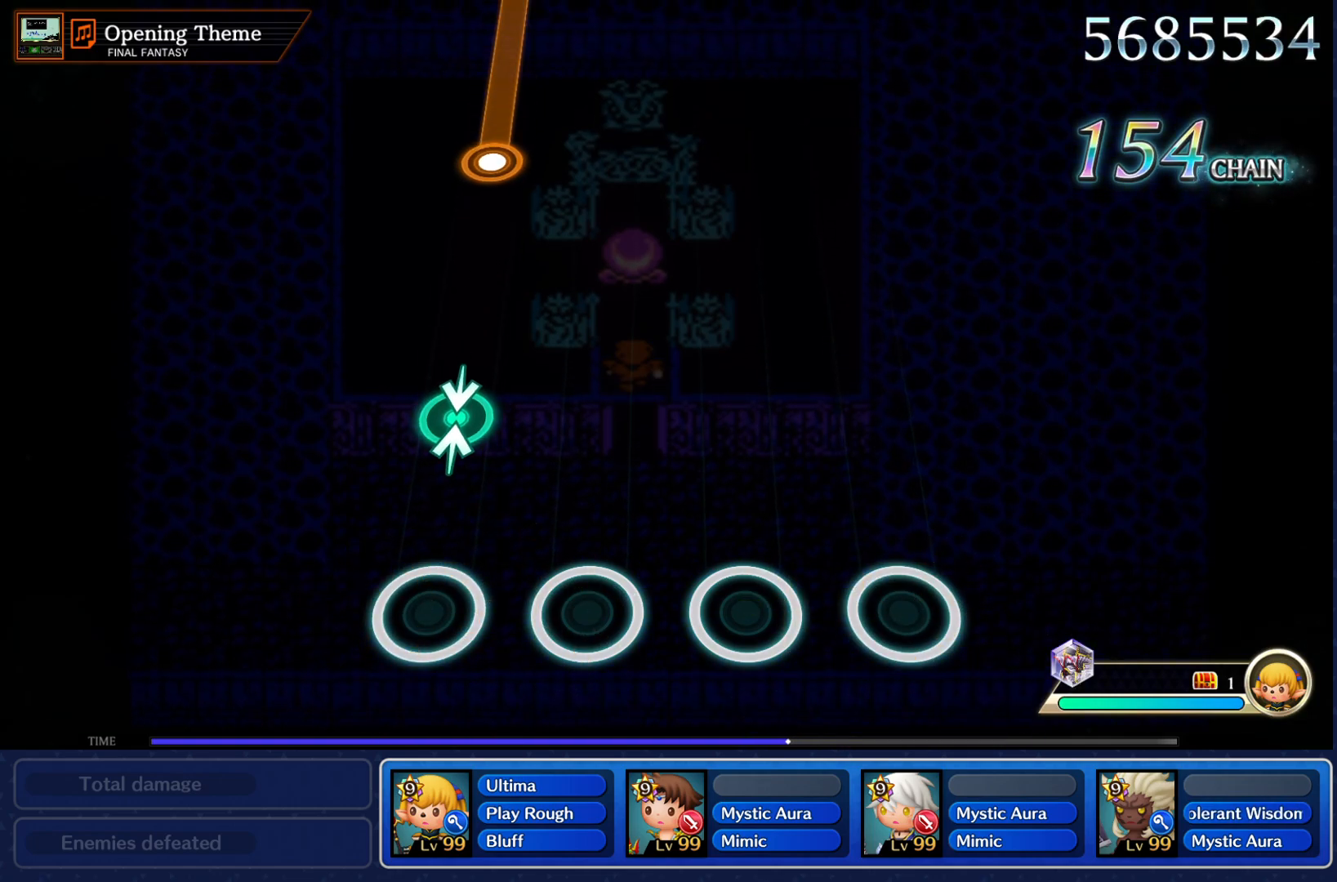
{"buttons": [], "left_stick": "center", "right_stick": "center", "events": [[216, "left_stick", "up"], [367, "left_stick", "center"]]}